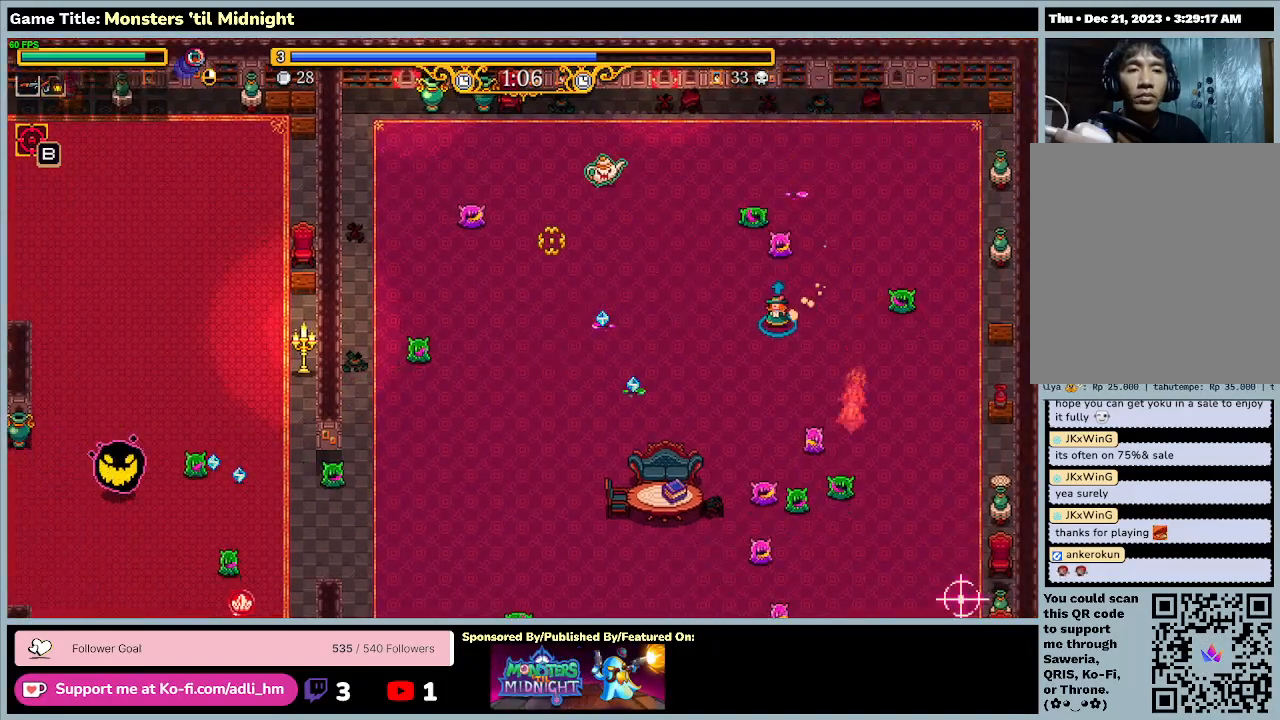
Gameplay with keyboard; each line is a JSON object with the keys held at the frame after it. "events" lists presses ("down") and releases ("up") of "0", "1", "2", "3", "4", "5", "6", "7", "8", "9", "a", "alt", "b", "c", "caps_lock", "ctrl", "d", "down", "e", "escape", "f", "f1", "f2", "f3", "f4", "f5", "f6", "f7", "f8", "g", "h", "i", "j", "k", "l", "left", "m", "minus", "n", "o", "p", "q", "r", "return", "right", "s", "shift", "space", "t", "tab", "u", "up", "v", "w", "x", "y" and "z" between this image and that frame as [ms after this image, input, new state], when the widget could be followed in between. No other keys are recorded. Mouse input is not recorded.
{"keys": ["a", "s"], "events": []}
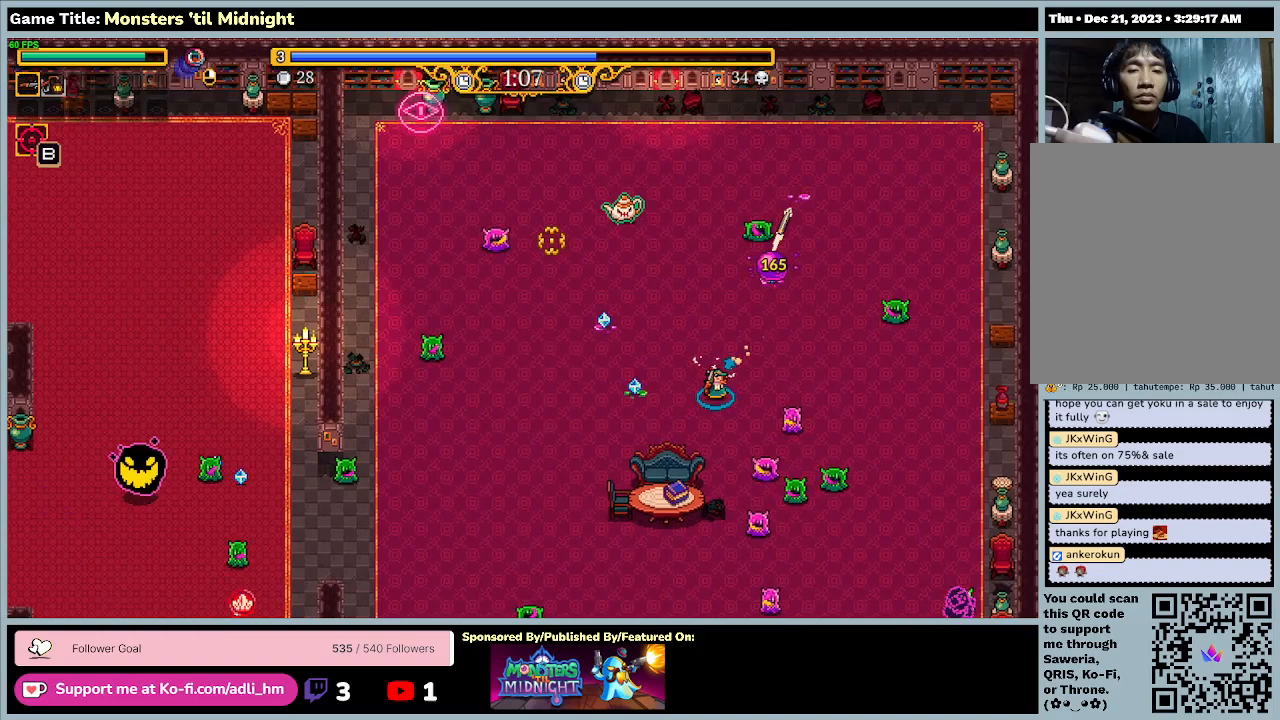
{"keys": ["a"], "events": [[500, "s", "up"]]}
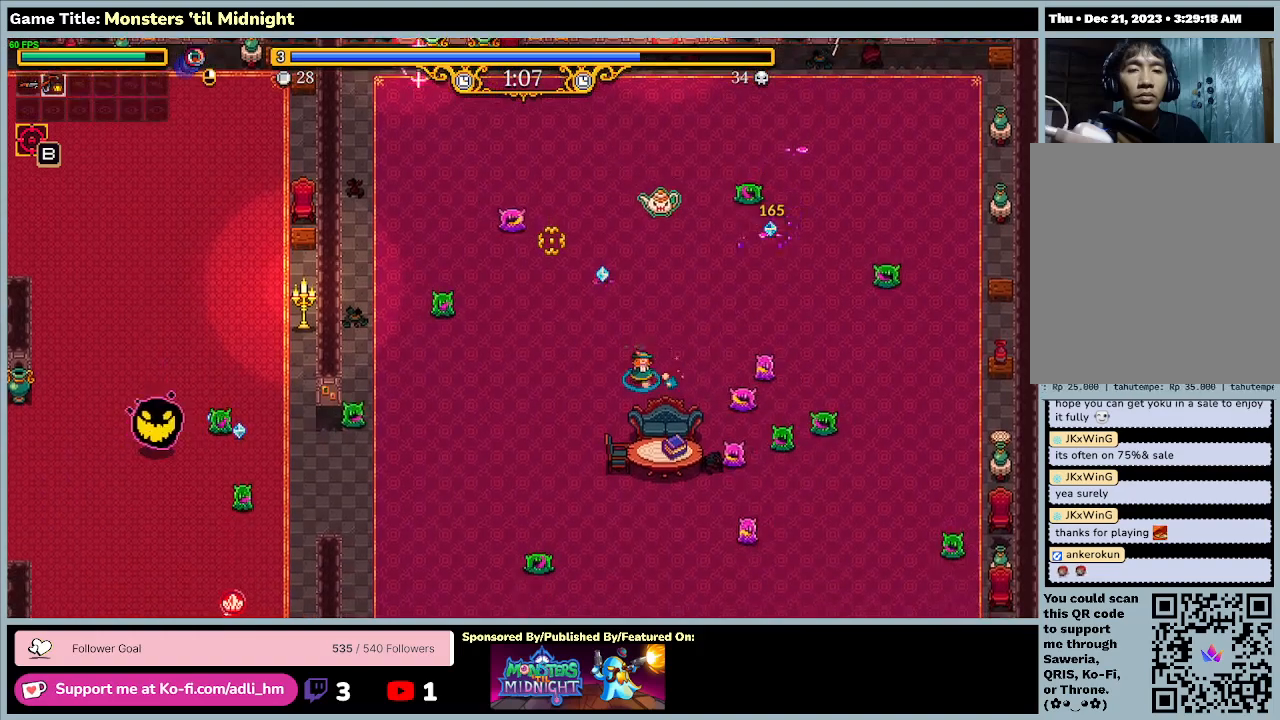
{"keys": ["a", "w"], "events": [[33, "w", "down"]]}
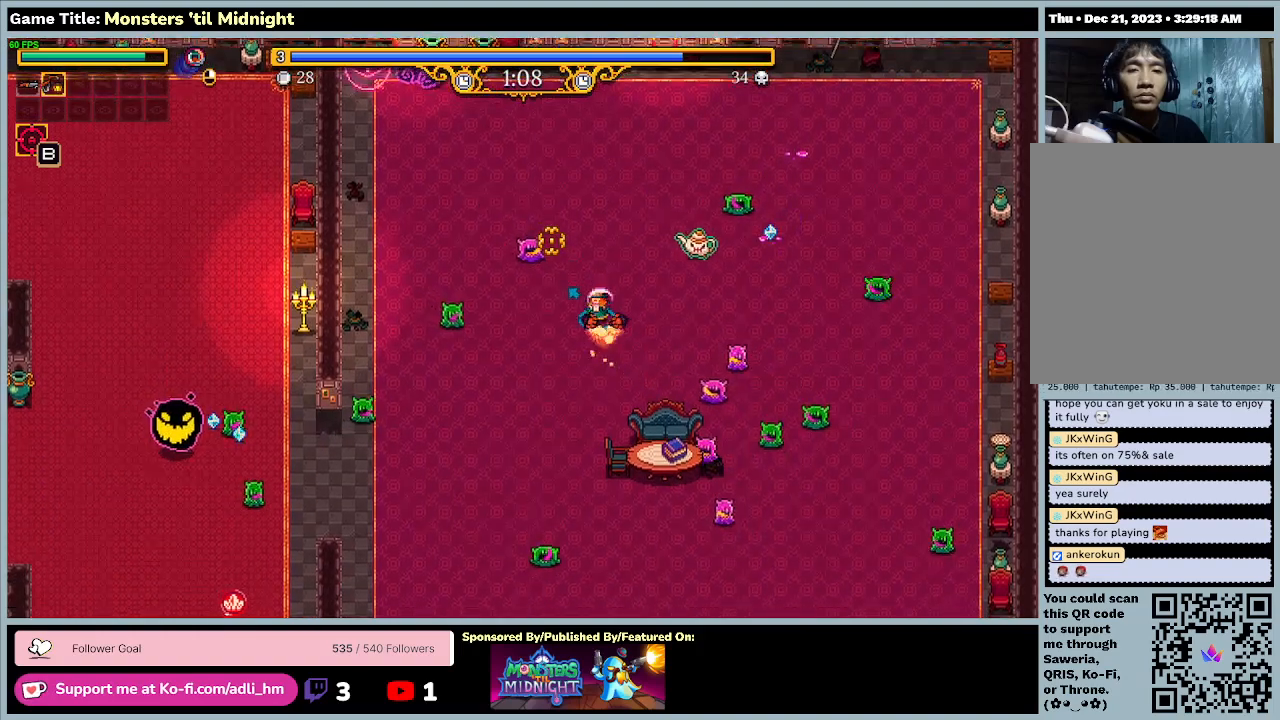
{"keys": ["w"], "events": [[133, "a", "up"]]}
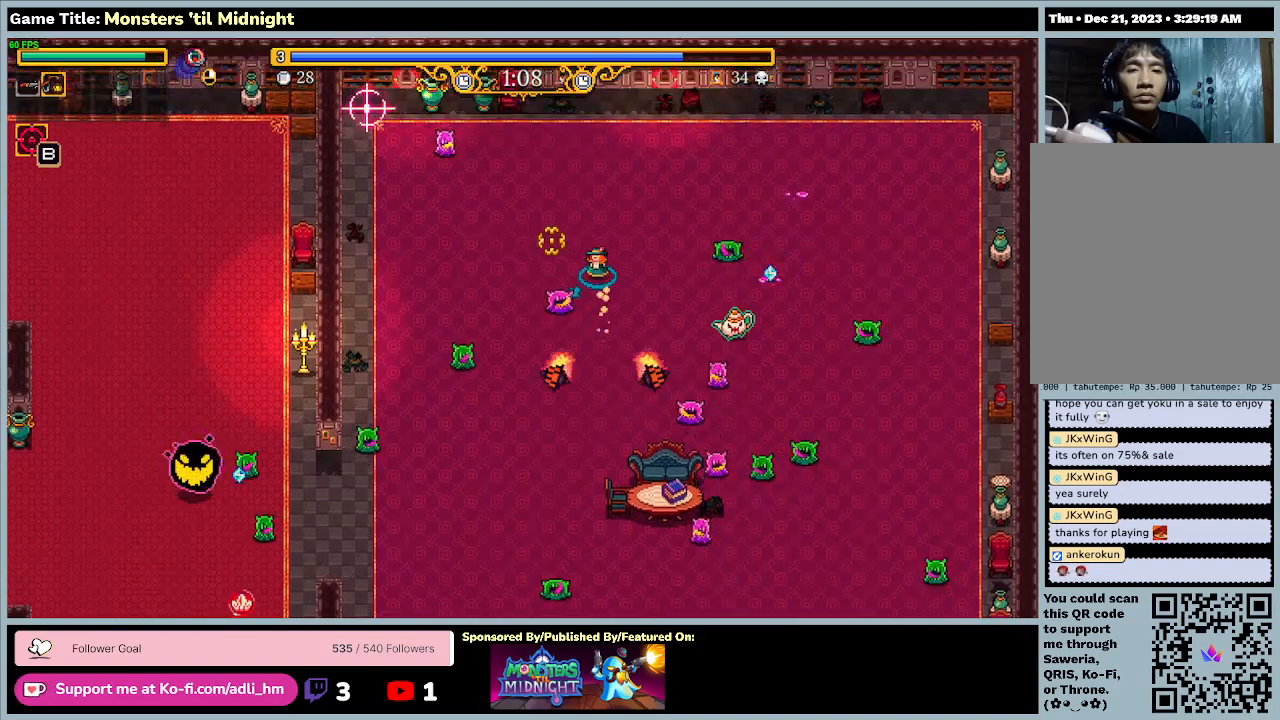
{"keys": ["a", "w"], "events": [[233, "a", "down"]]}
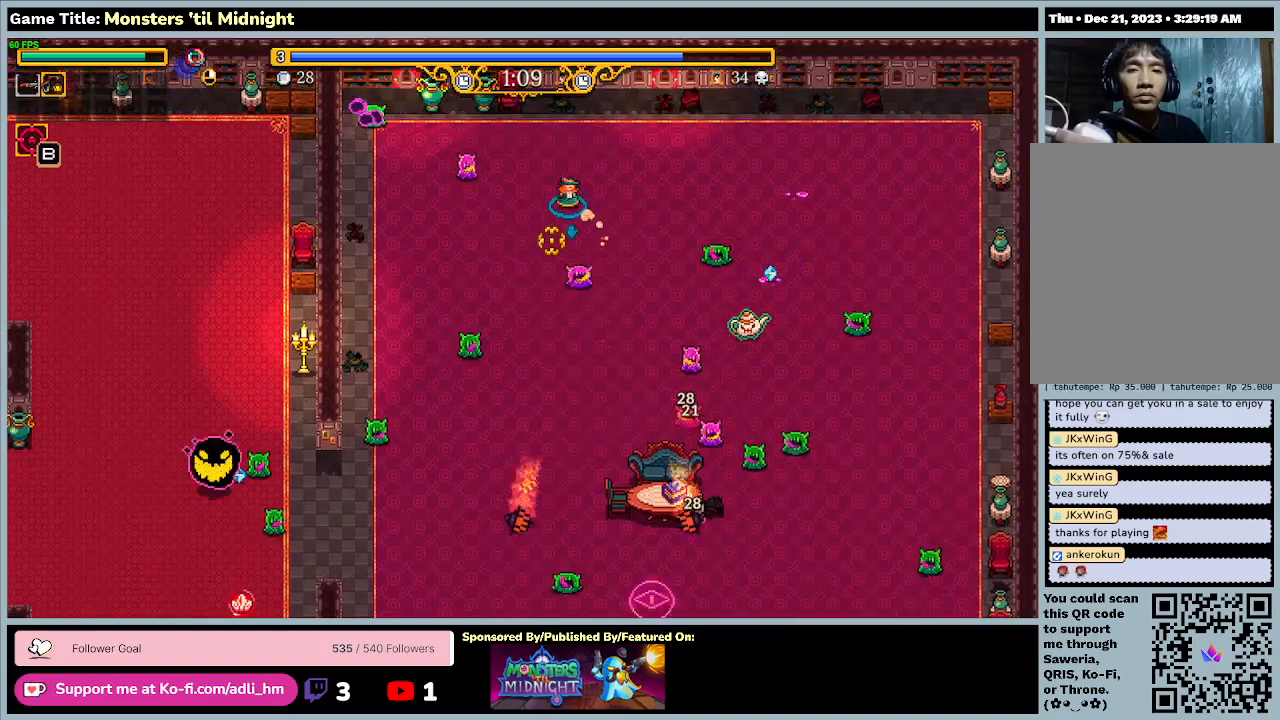
{"keys": ["a", "s"], "events": [[200, "s", "down"], [200, "w", "up"]]}
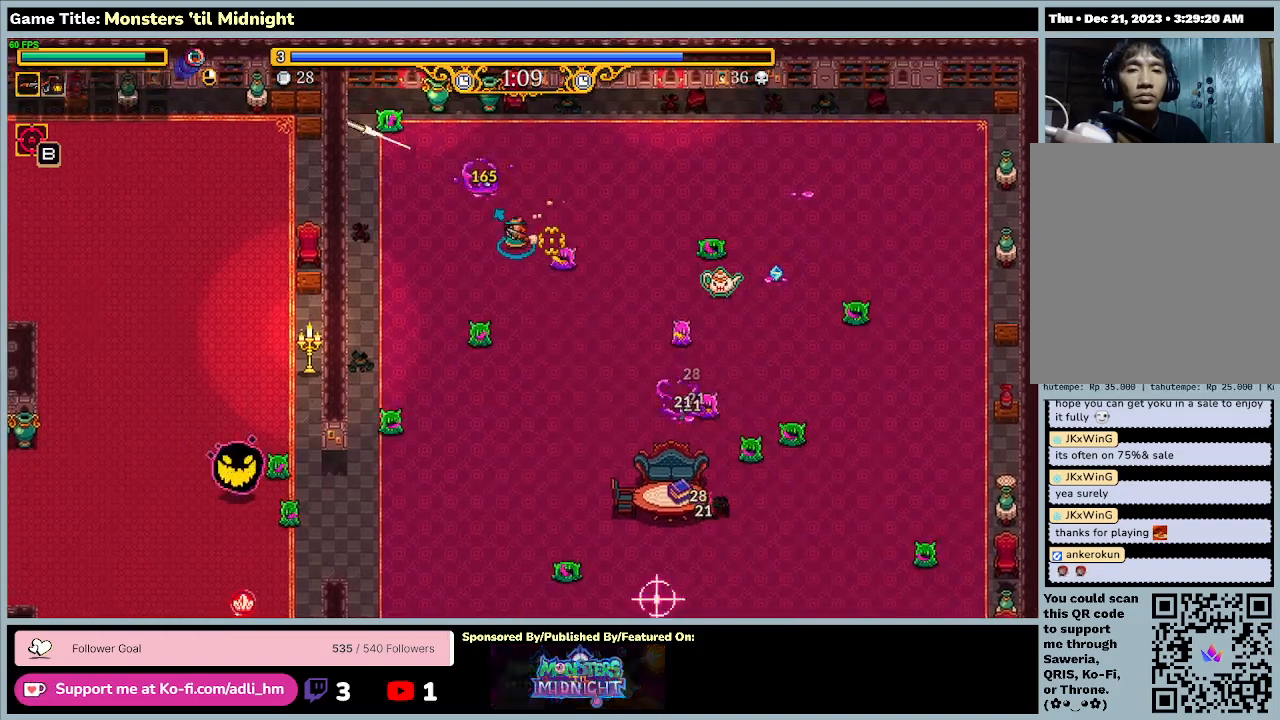
{"keys": ["d", "s"], "events": [[333, "a", "up"], [433, "d", "down"]]}
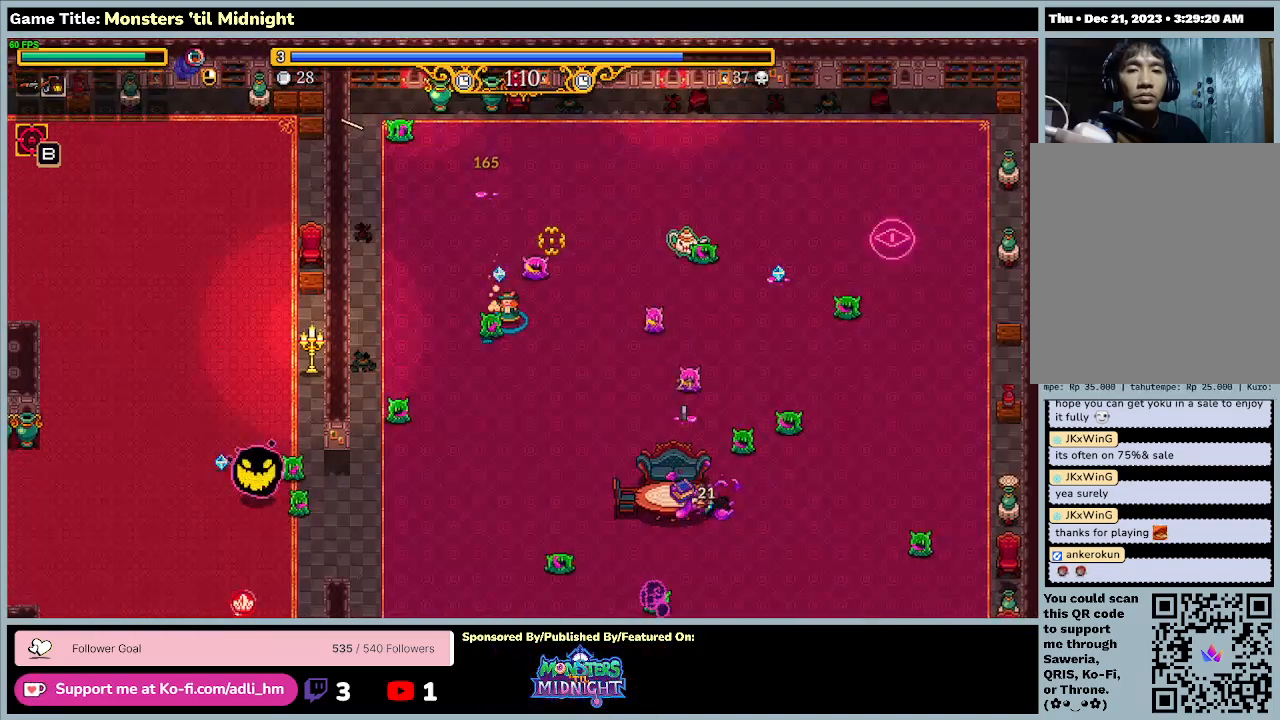
{"keys": ["d", "s"], "events": []}
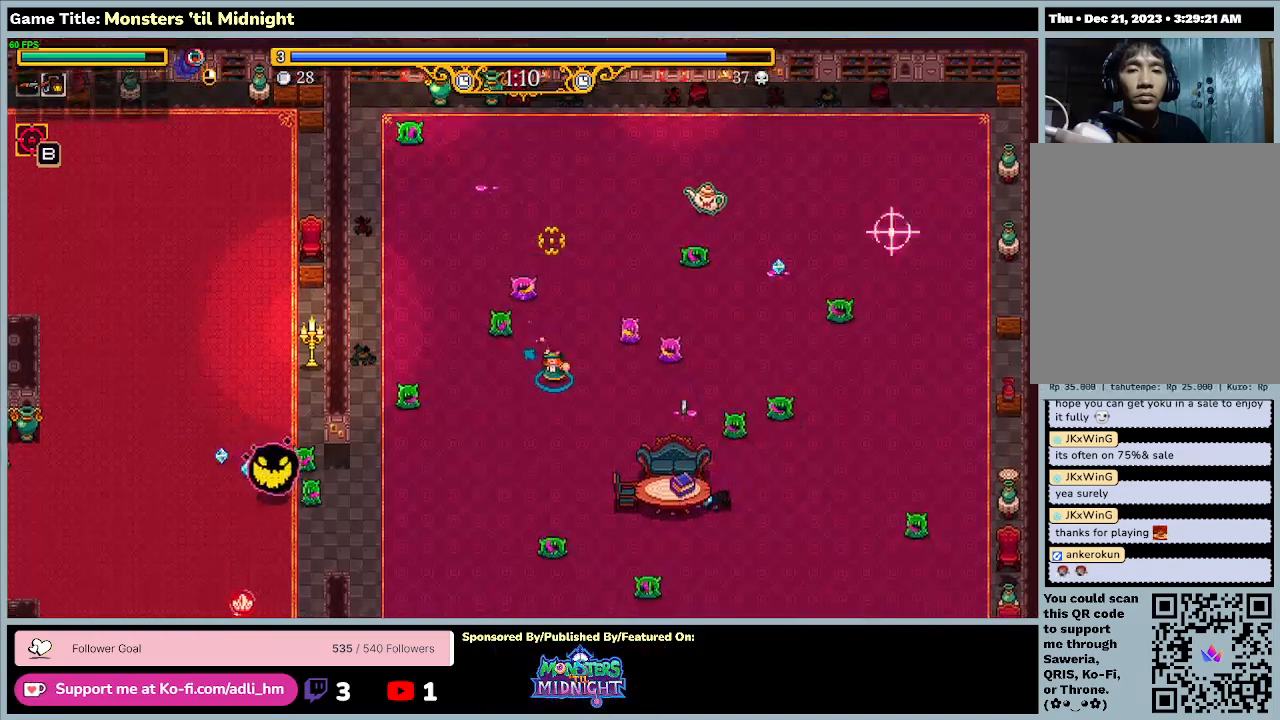
{"keys": ["a", "s"], "events": [[33, "a", "down"], [167, "d", "up"]]}
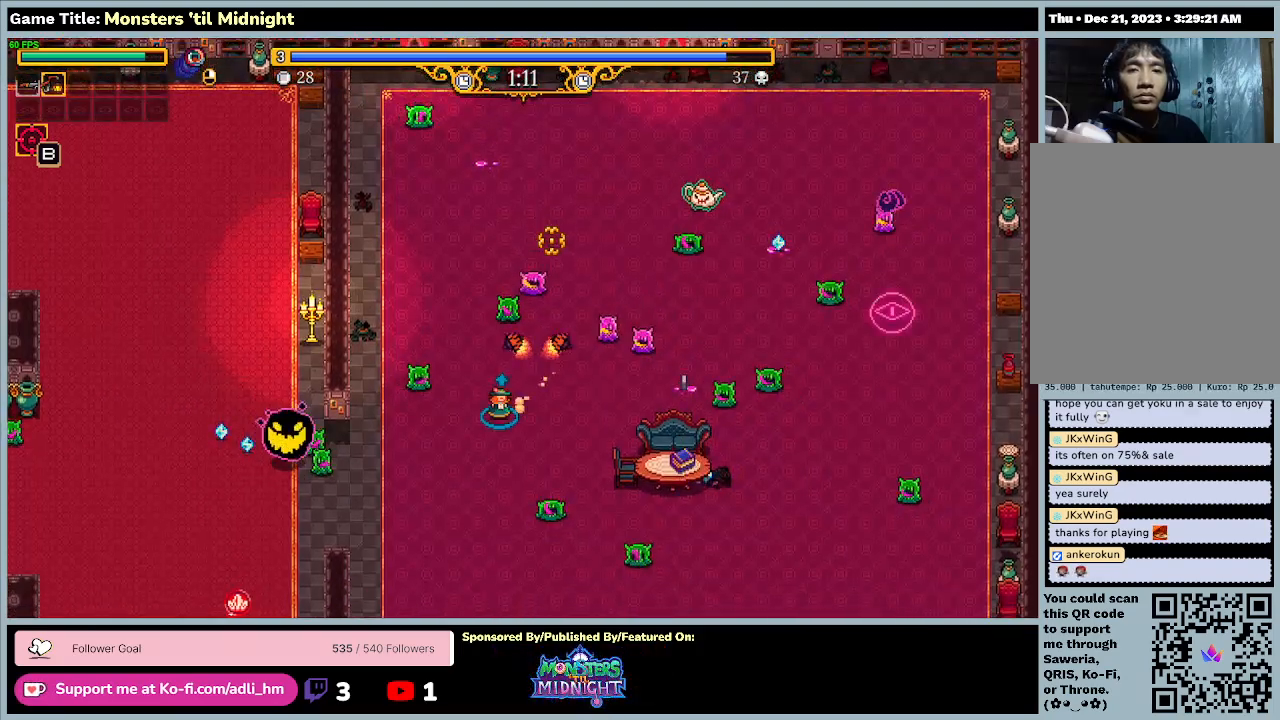
{"keys": ["a", "s"], "events": []}
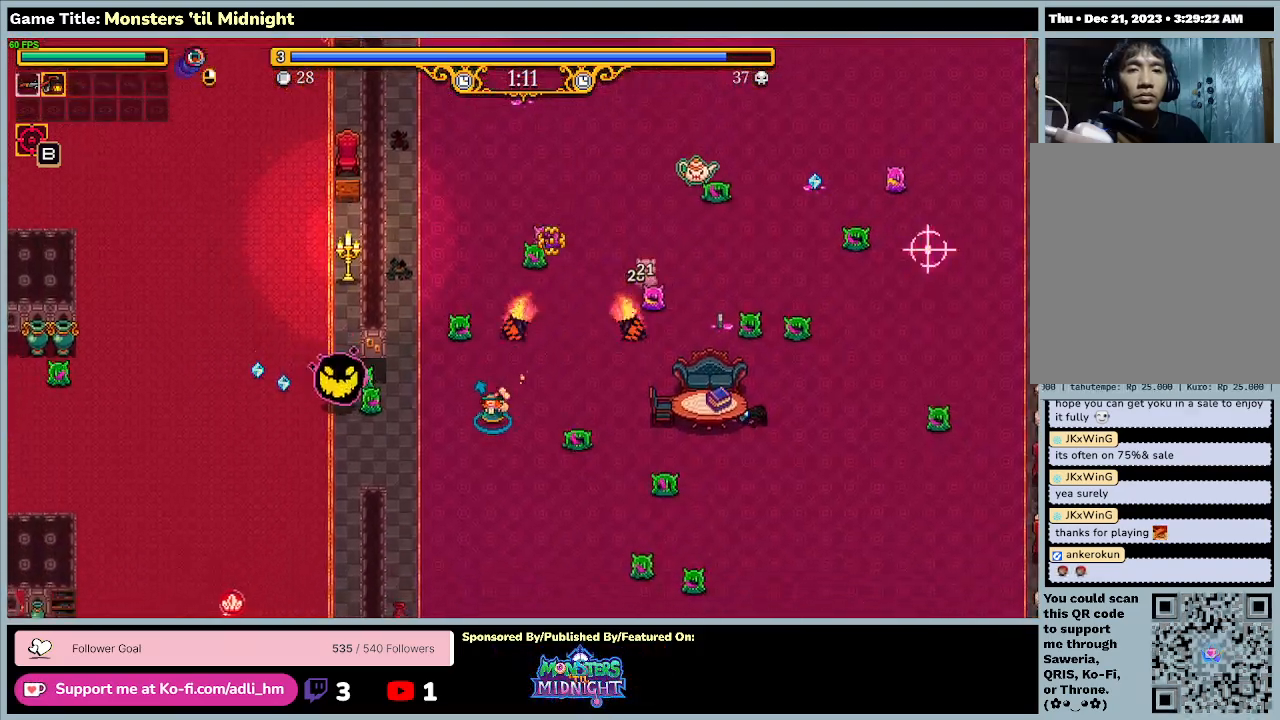
{"keys": ["s"], "events": [[100, "a", "up"]]}
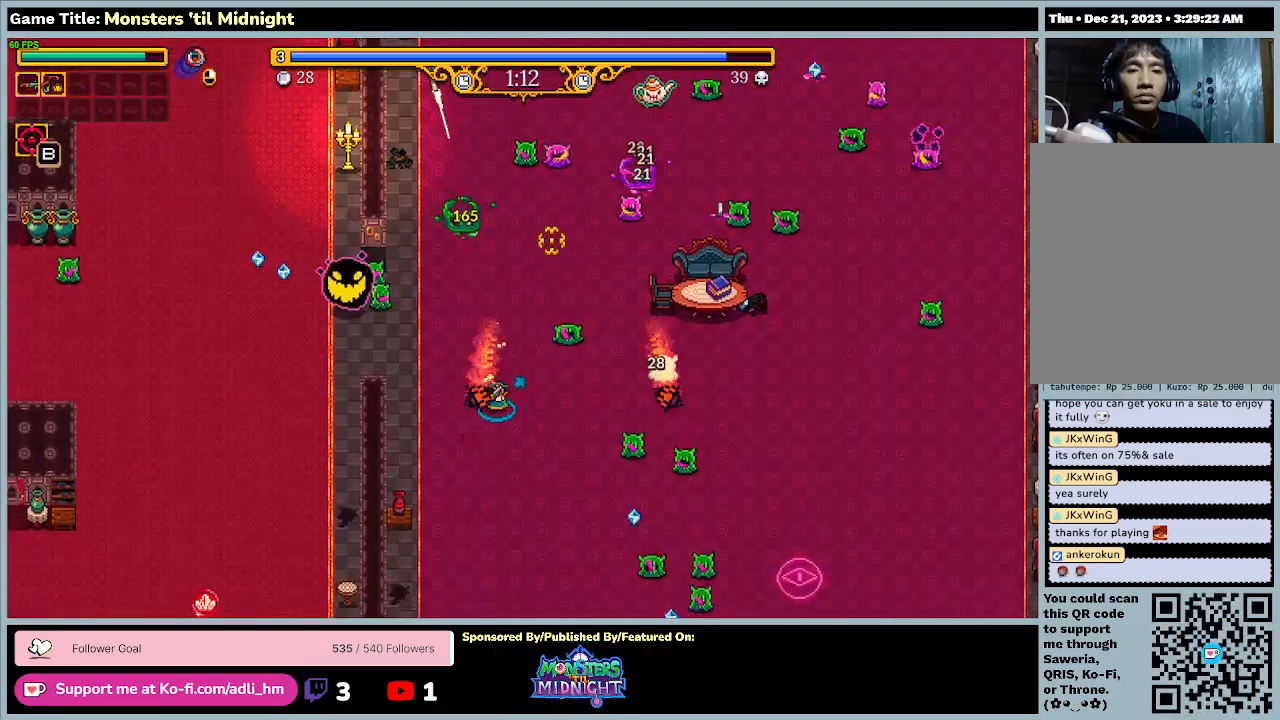
{"keys": ["d", "s"], "events": [[333, "d", "down"]]}
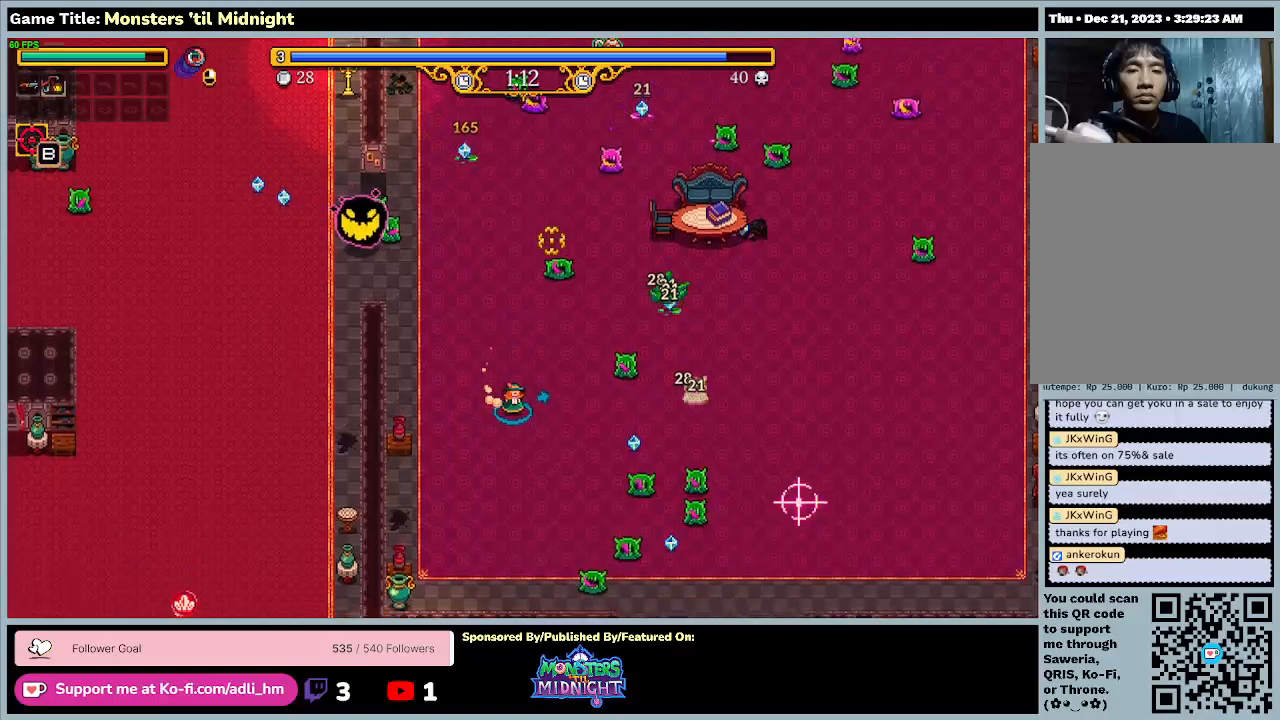
{"keys": ["a", "s"], "events": [[367, "a", "down"], [433, "d", "up"]]}
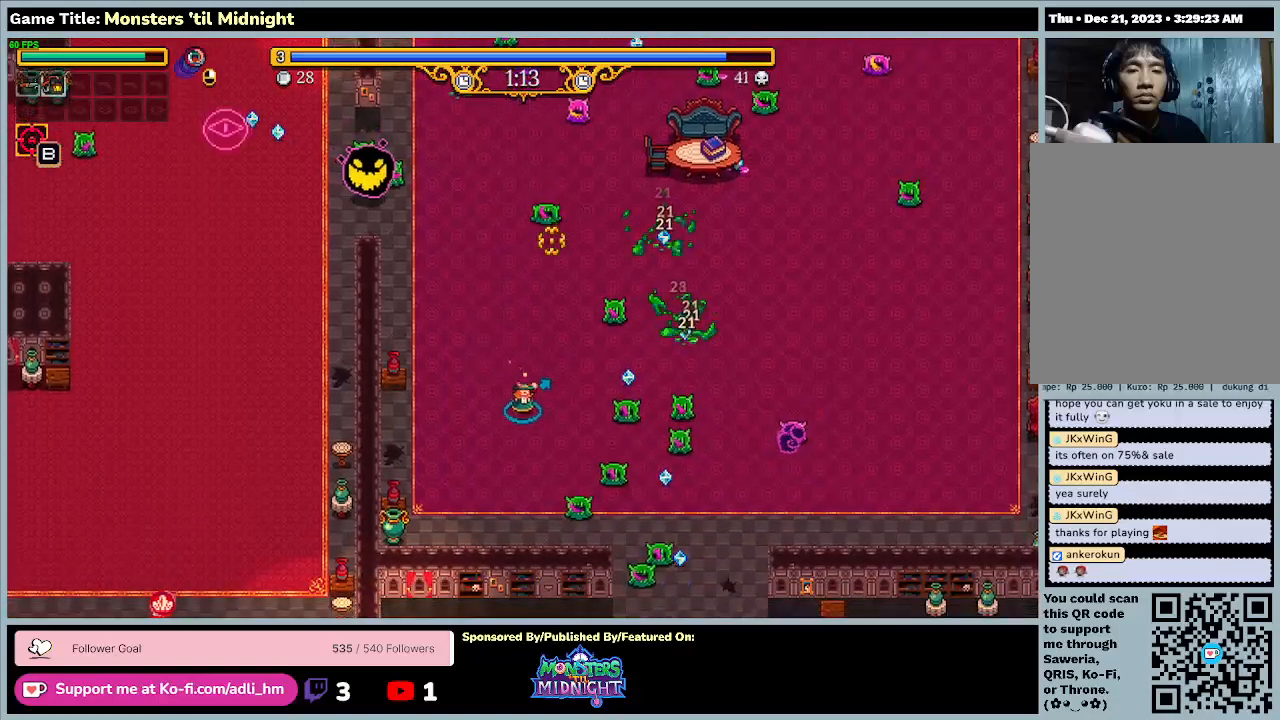
{"keys": ["a", "s"], "events": []}
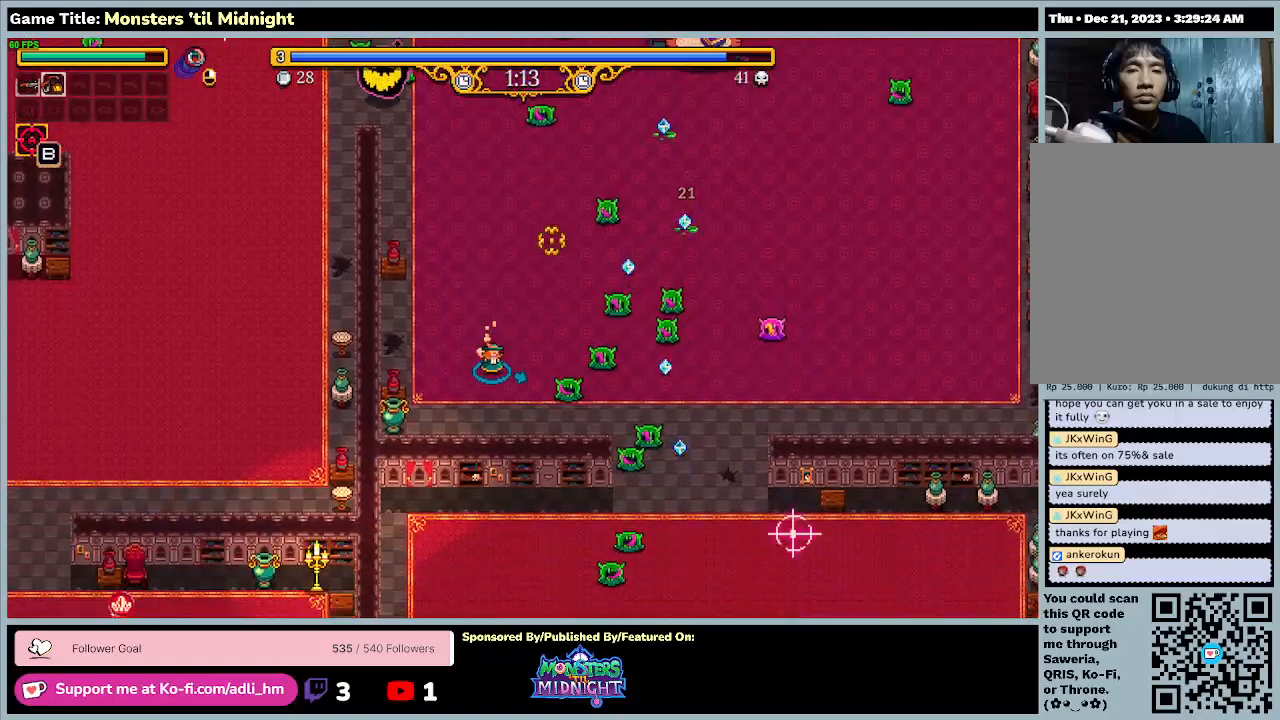
{"keys": ["a", "w"], "events": [[333, "s", "up"], [333, "w", "down"]]}
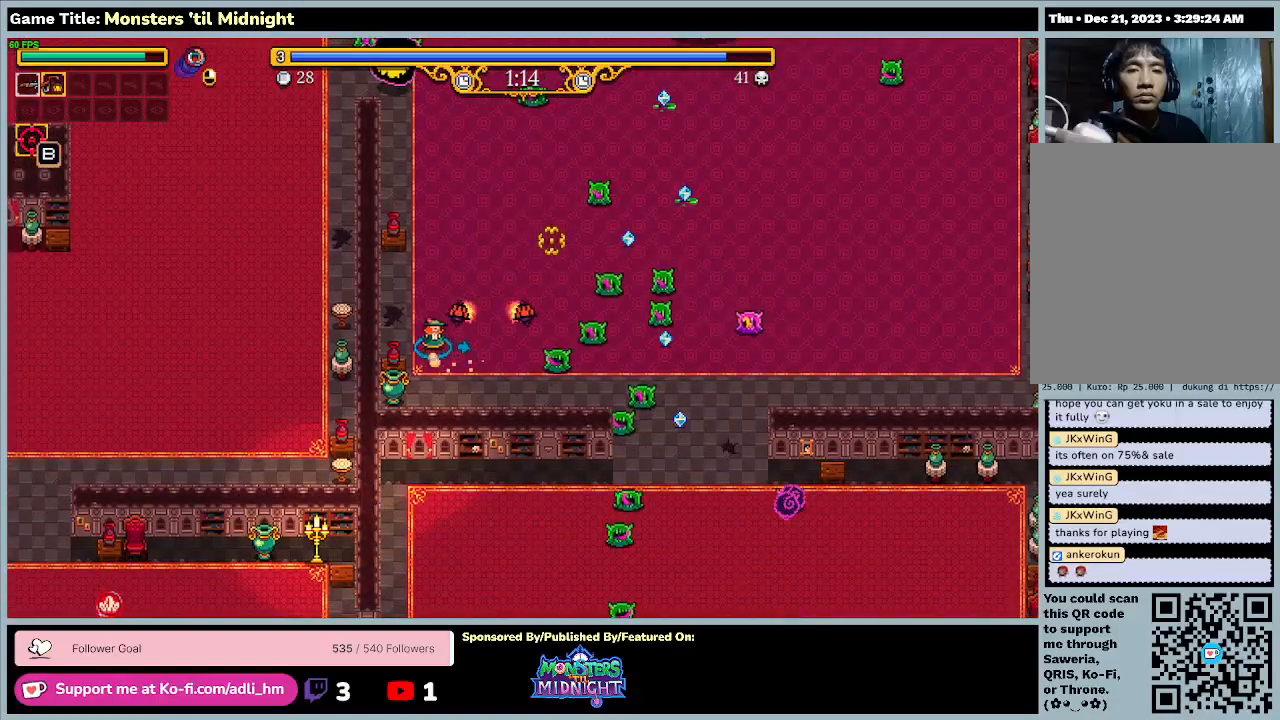
{"keys": ["w"], "events": [[267, "a", "up"]]}
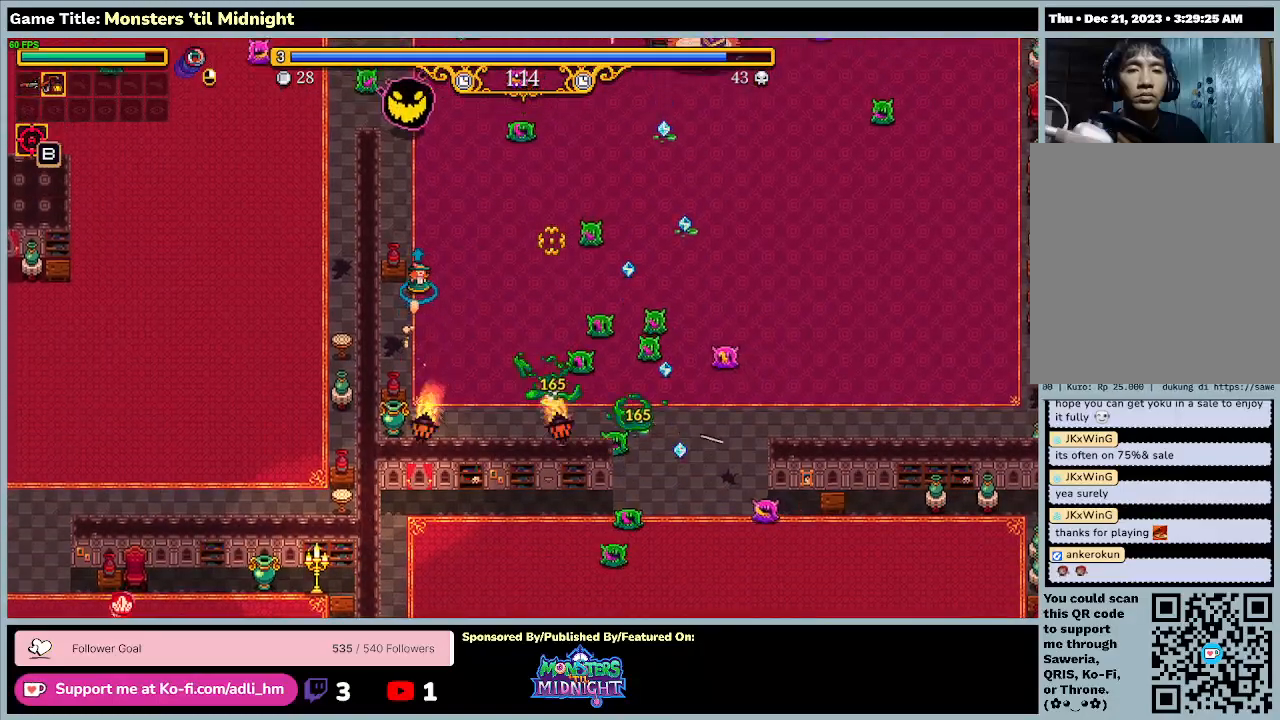
{"keys": ["a", "w"], "events": [[67, "d", "down"], [333, "a", "down"], [467, "d", "up"]]}
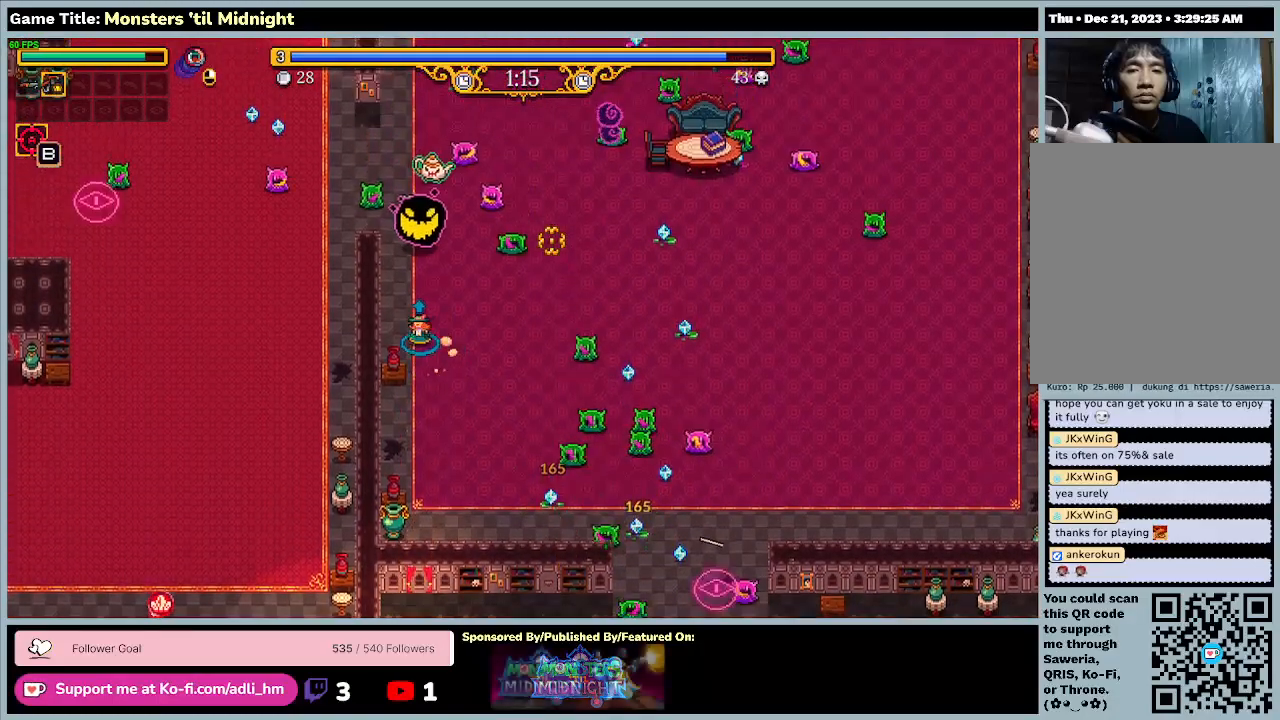
{"keys": ["d", "s"], "events": [[33, "s", "down"], [133, "w", "up"], [367, "d", "down"], [400, "a", "up"]]}
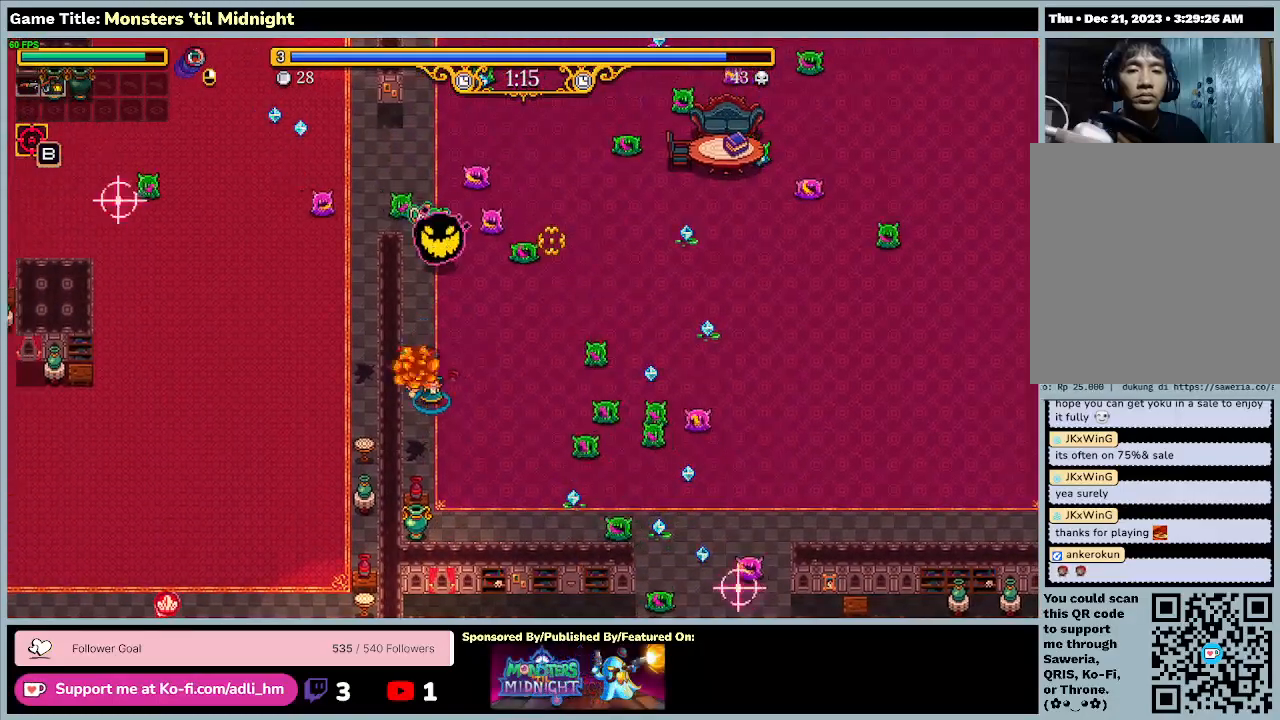
{"keys": ["a", "d", "s"], "events": [[367, "a", "down"]]}
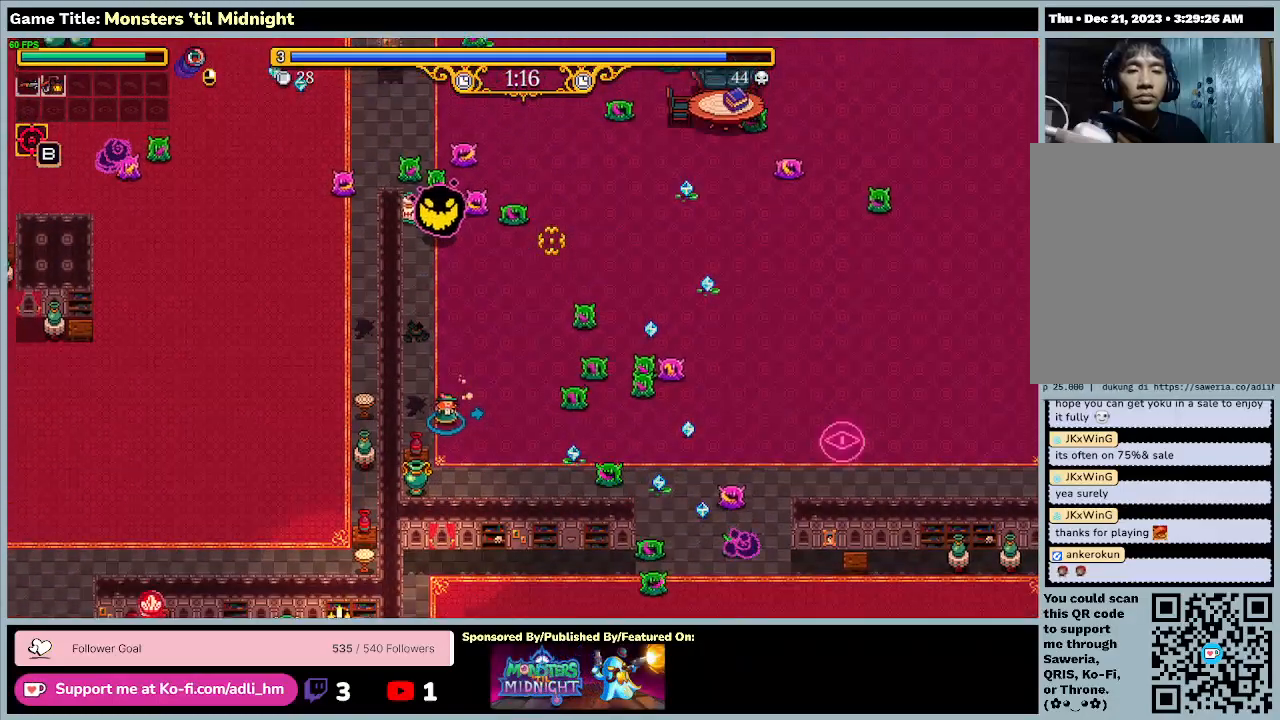
{"keys": ["a", "d", "s"], "events": [[67, "d", "up"], [367, "d", "down"]]}
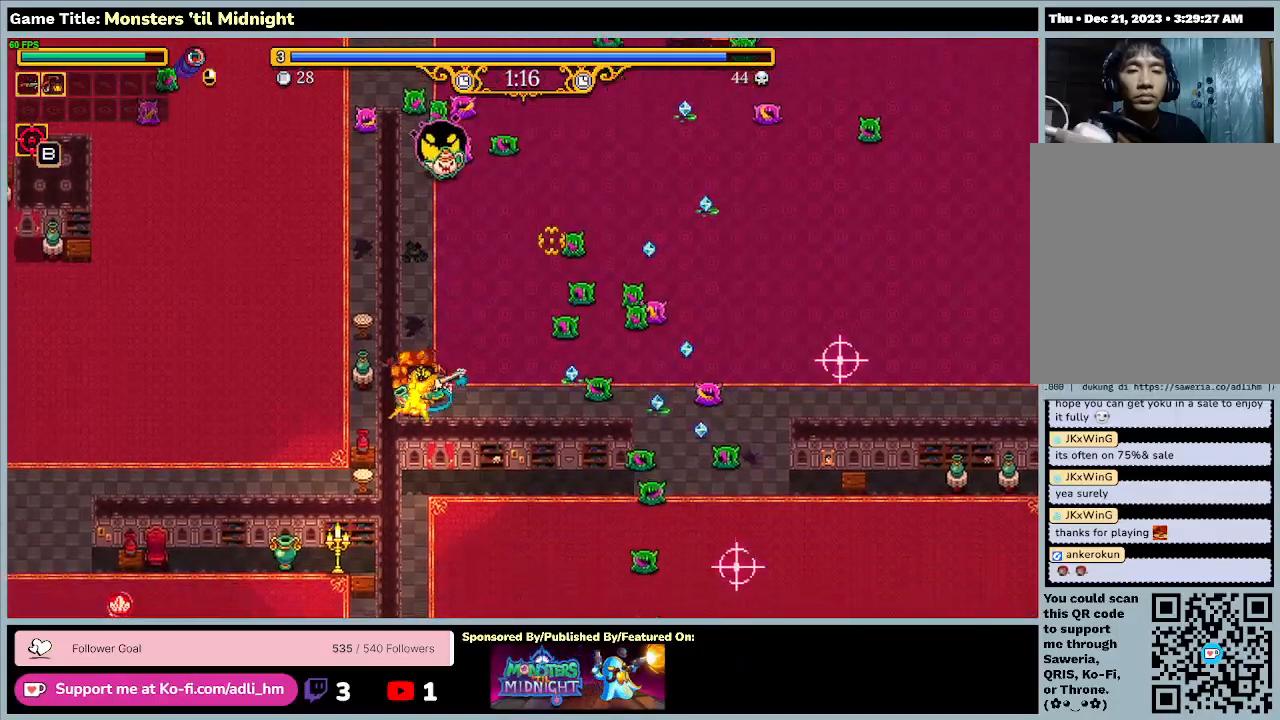
{"keys": ["d", "s"], "events": [[33, "a", "up"]]}
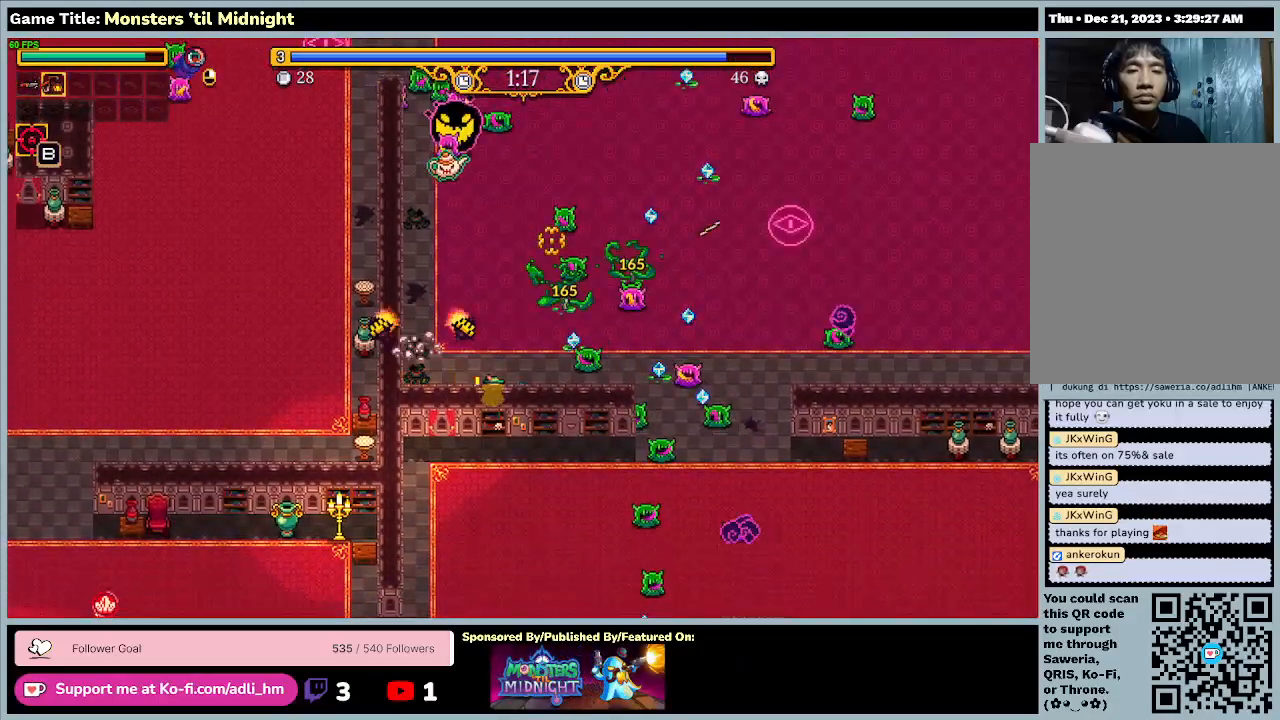
{"keys": ["d"], "events": [[33, "s", "up"]]}
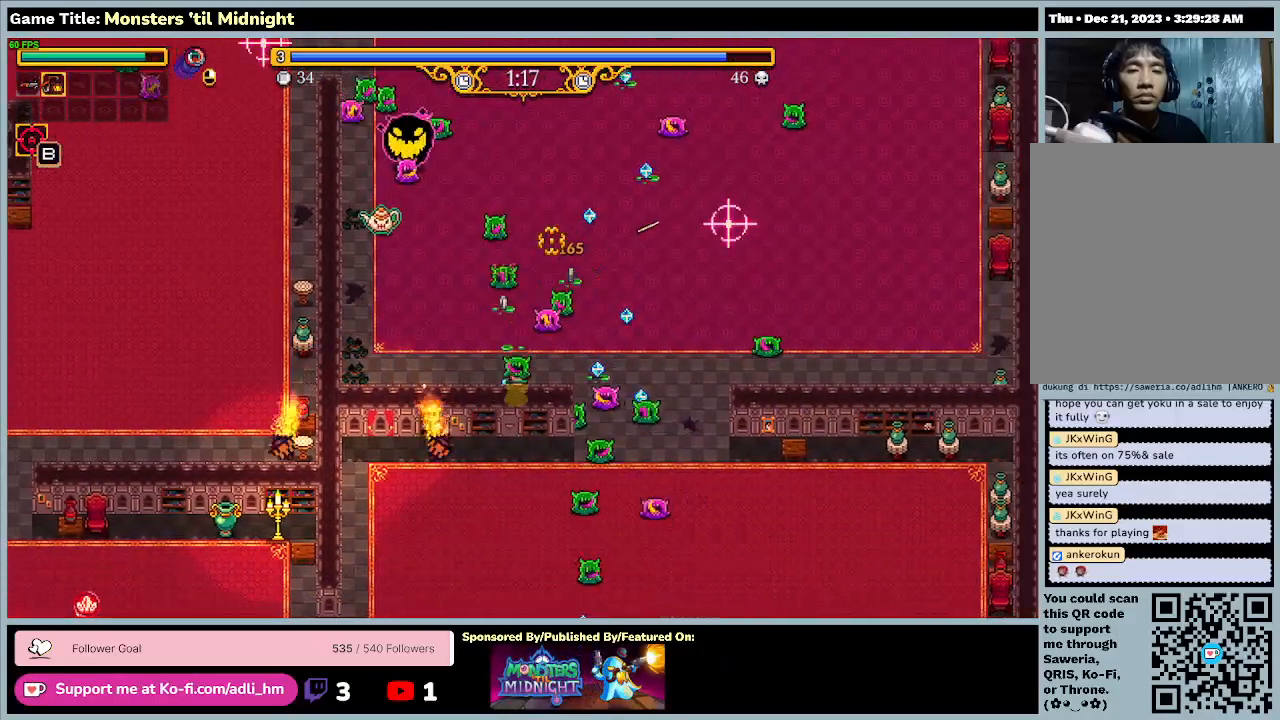
{"keys": ["d", "w"], "events": [[167, "w", "down"]]}
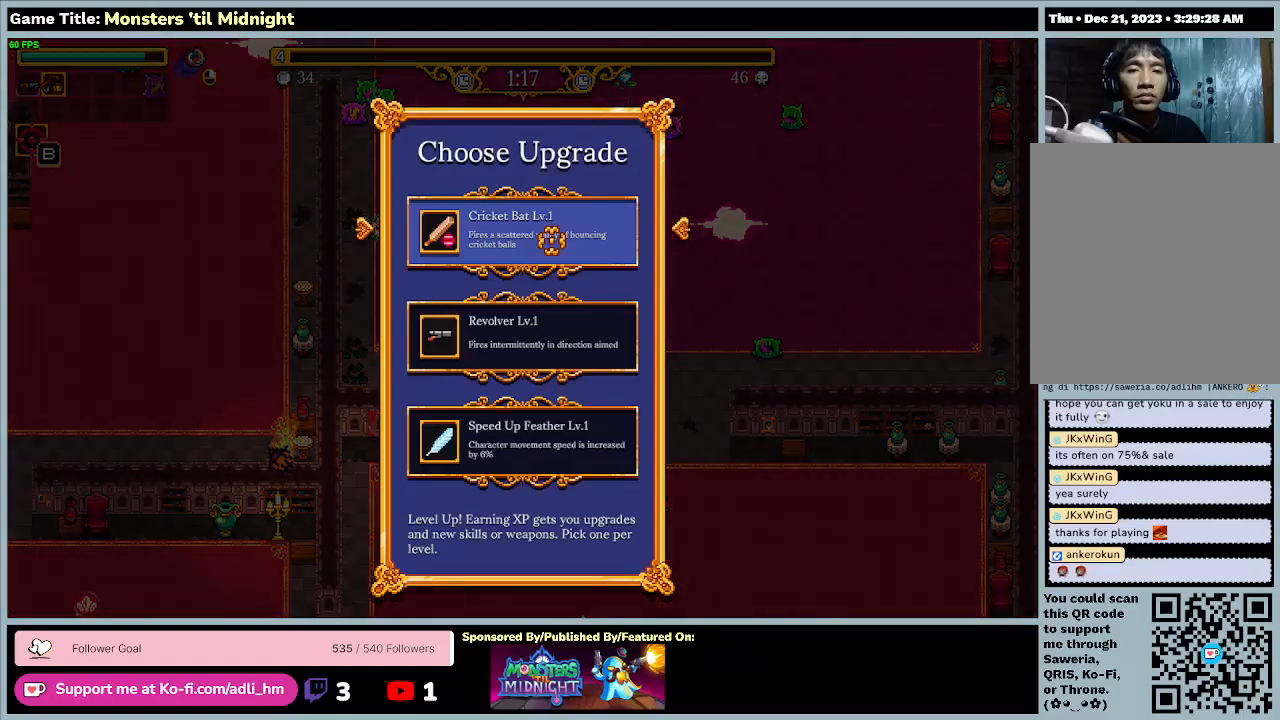
{"keys": [], "events": [[400, "w", "up"], [433, "d", "up"]]}
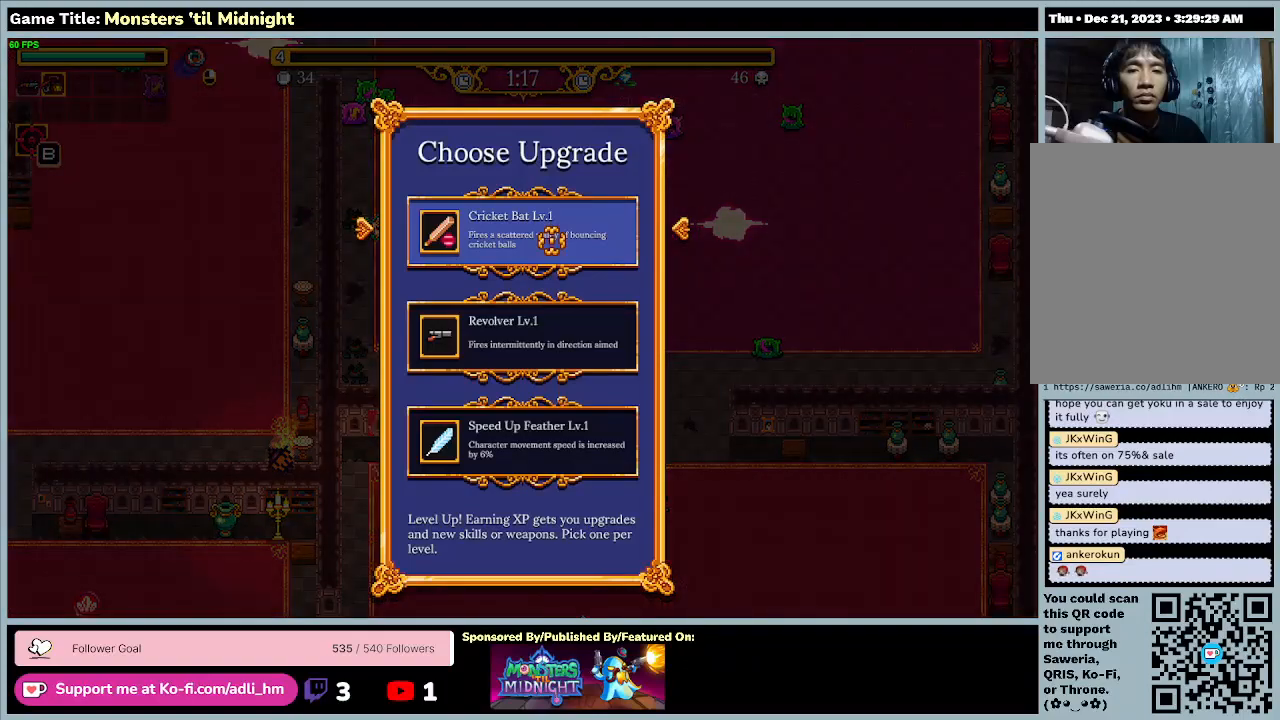
{"keys": [], "events": []}
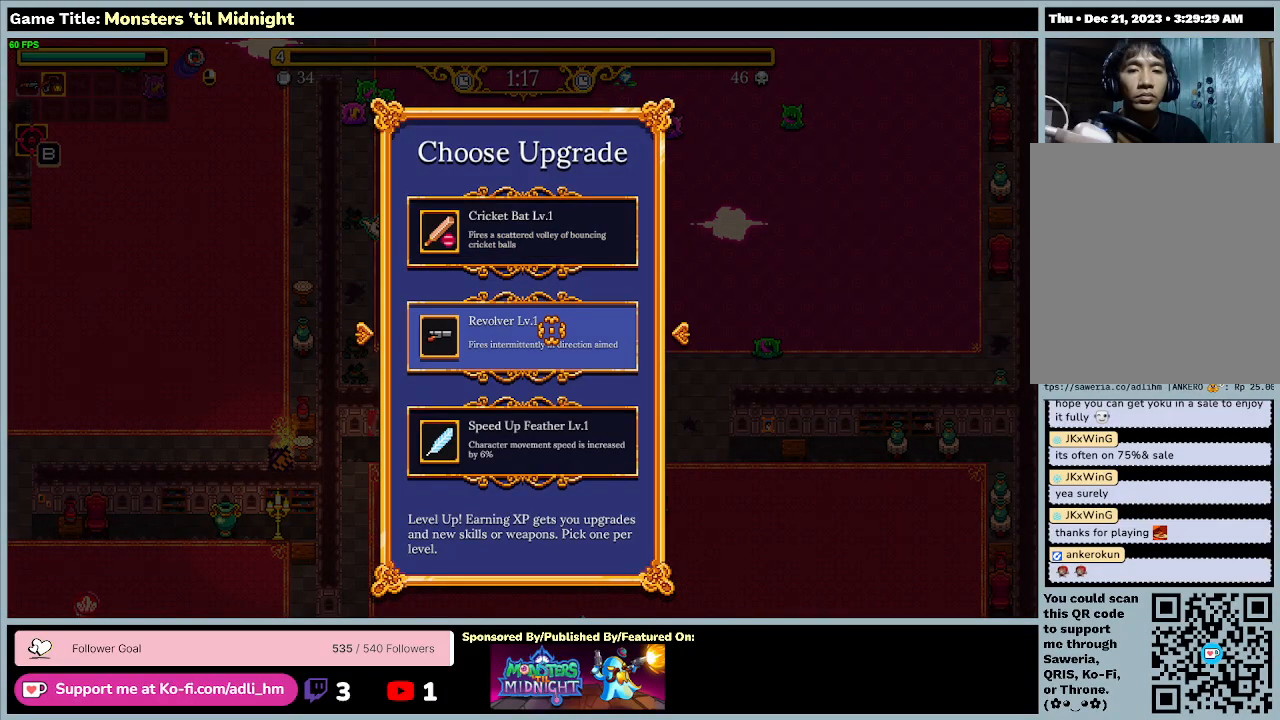
{"keys": ["d", "w"], "events": [[233, "d", "down"], [300, "w", "down"]]}
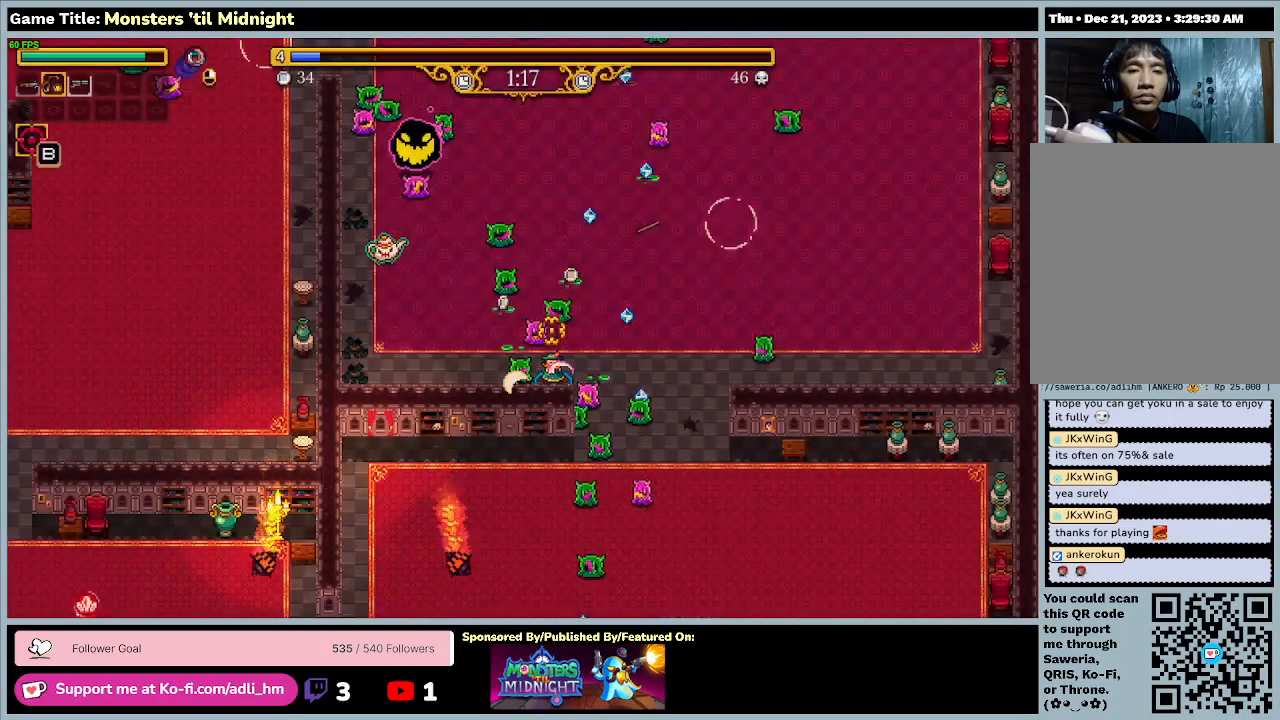
{"keys": ["d", "w"], "events": []}
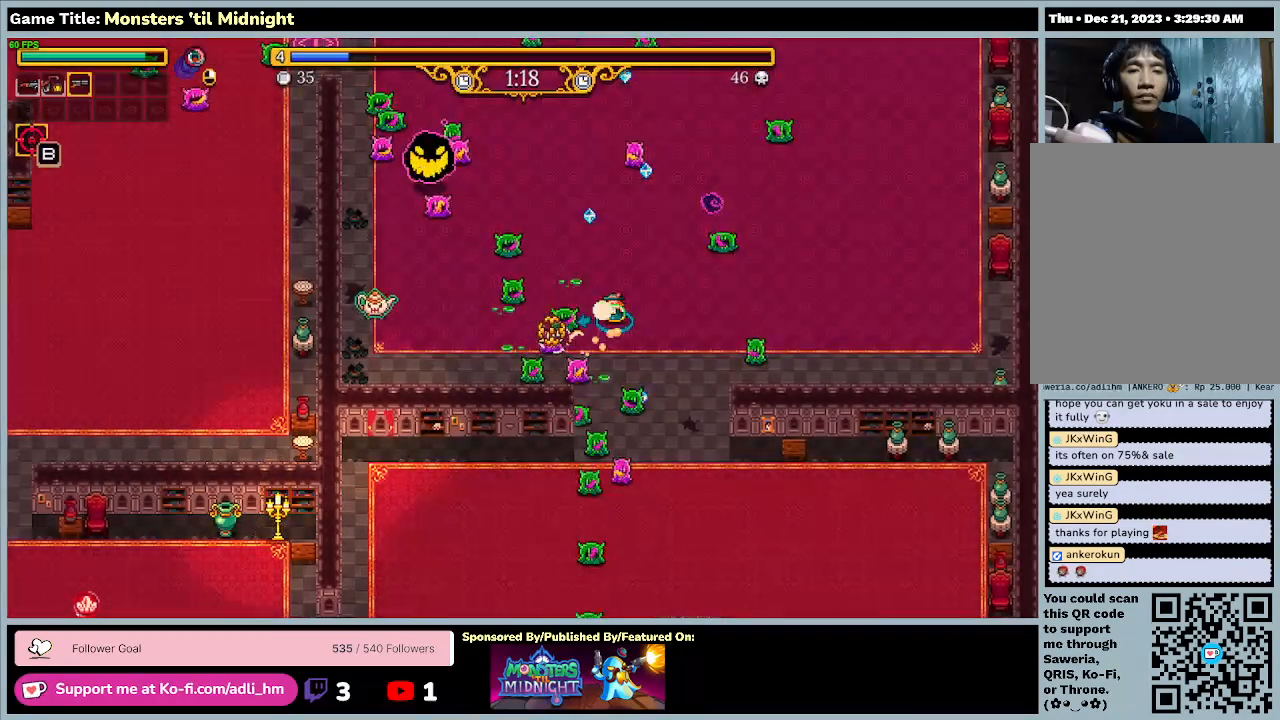
{"keys": ["d", "s"], "events": [[333, "s", "down"], [400, "w", "up"]]}
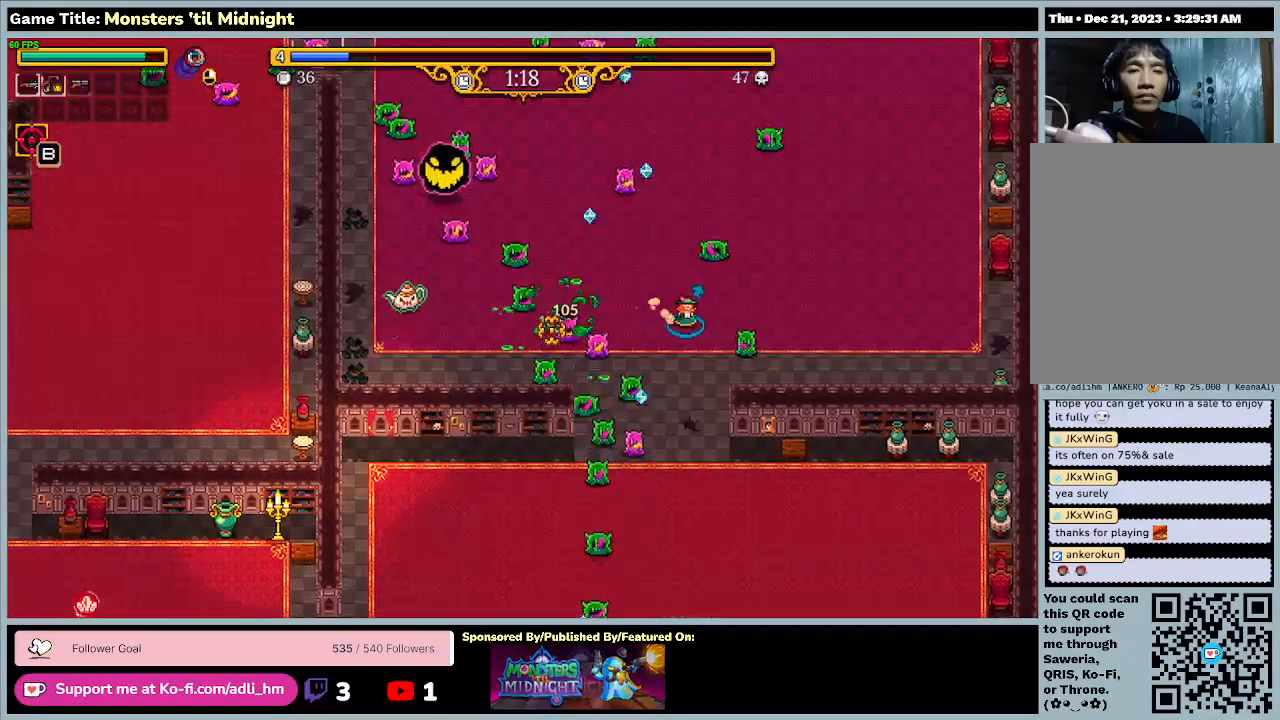
{"keys": ["d", "w"], "events": [[200, "s", "up"], [233, "w", "down"]]}
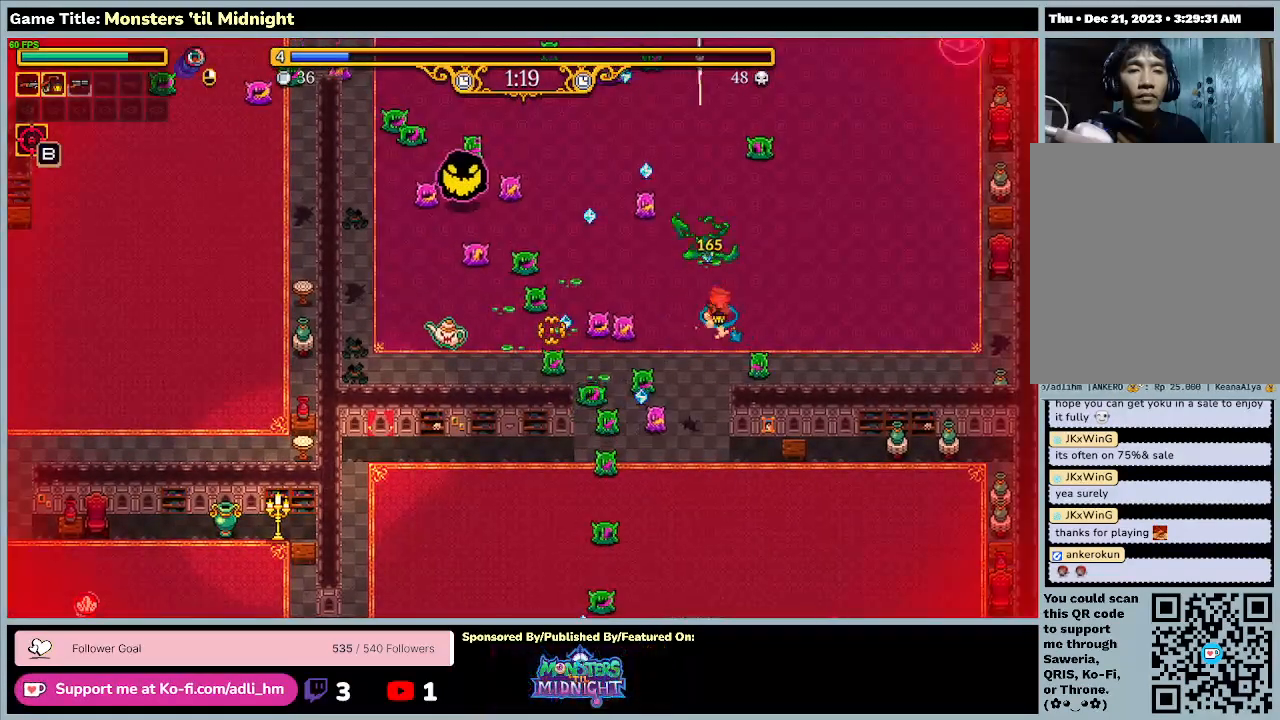
{"keys": ["d", "w"], "events": [[267, "w", "up"], [467, "w", "down"]]}
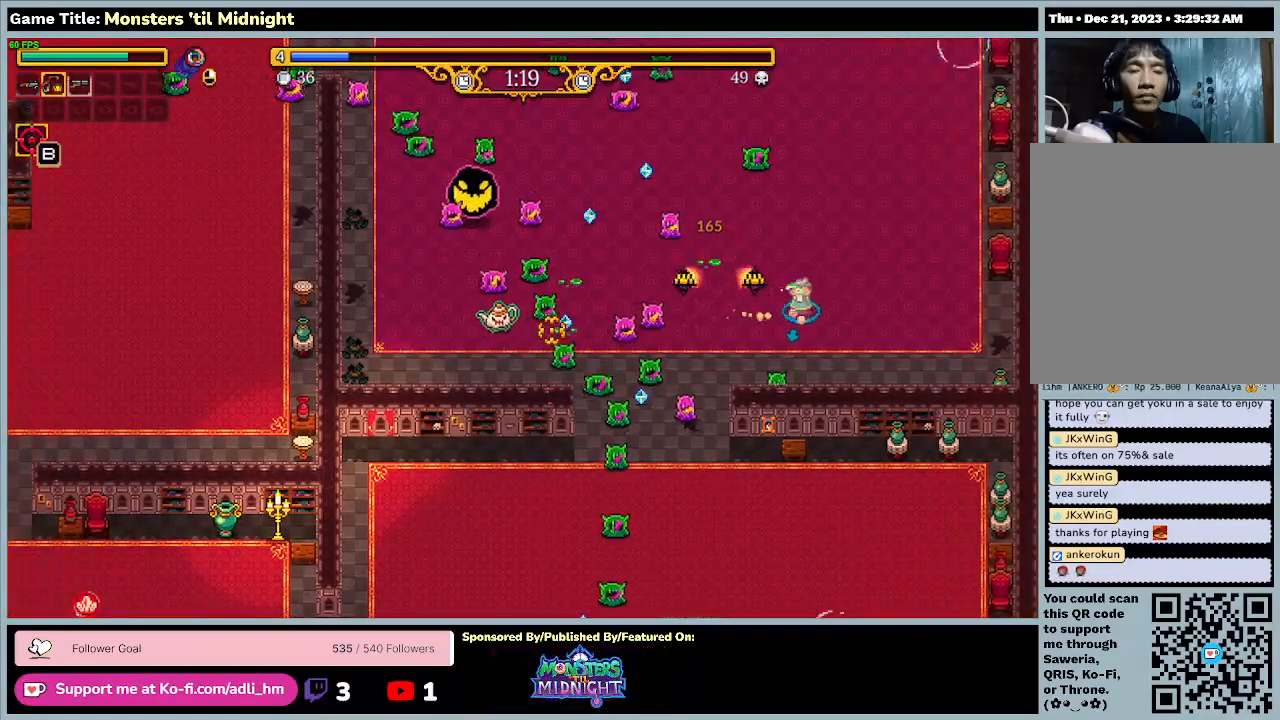
{"keys": ["d", "w"], "events": []}